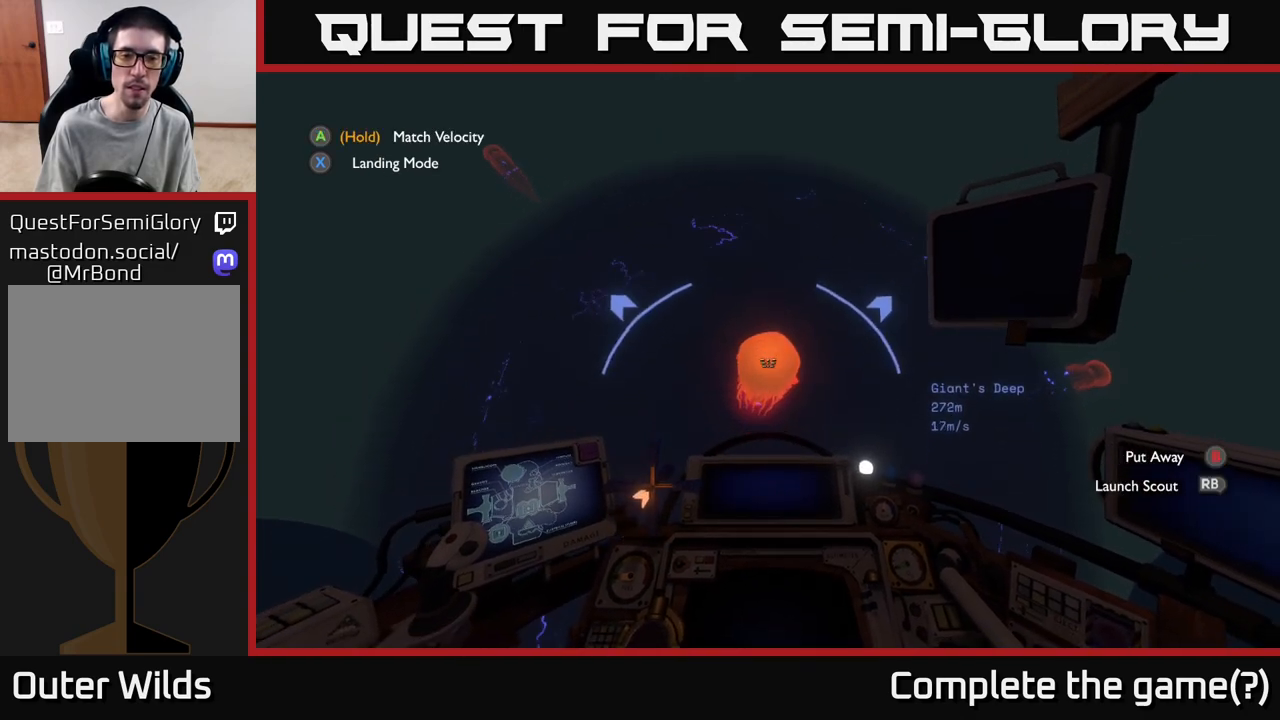
Gameplay with a controller (Xbox layout); each line is a JSON object with the inputs held at the frame after it. "events" lists button and stick changes between this image and that frame as [ms after this image, input, new state], when the widget could be followed in between.
{"buttons": [], "left_stick": "center", "right_stick": "center", "events": [[217, "right_stick", "up"], [300, "left_stick", "center"], [400, "right_stick", "center"]]}
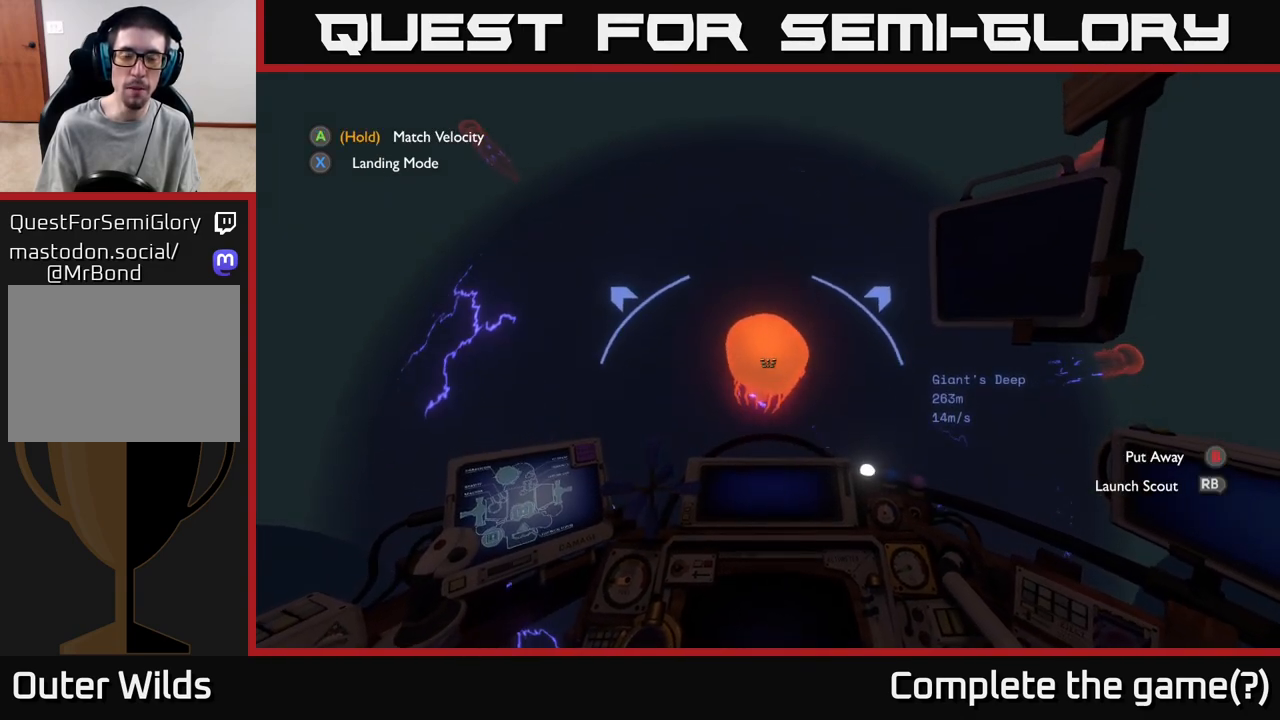
{"buttons": [], "left_stick": "up-left", "right_stick": "center", "events": [[33, "left_stick", "down"], [83, "R2", "down"], [133, "left_stick", "down-right"], [350, "R2", "up"], [367, "left_stick", "up-left"]]}
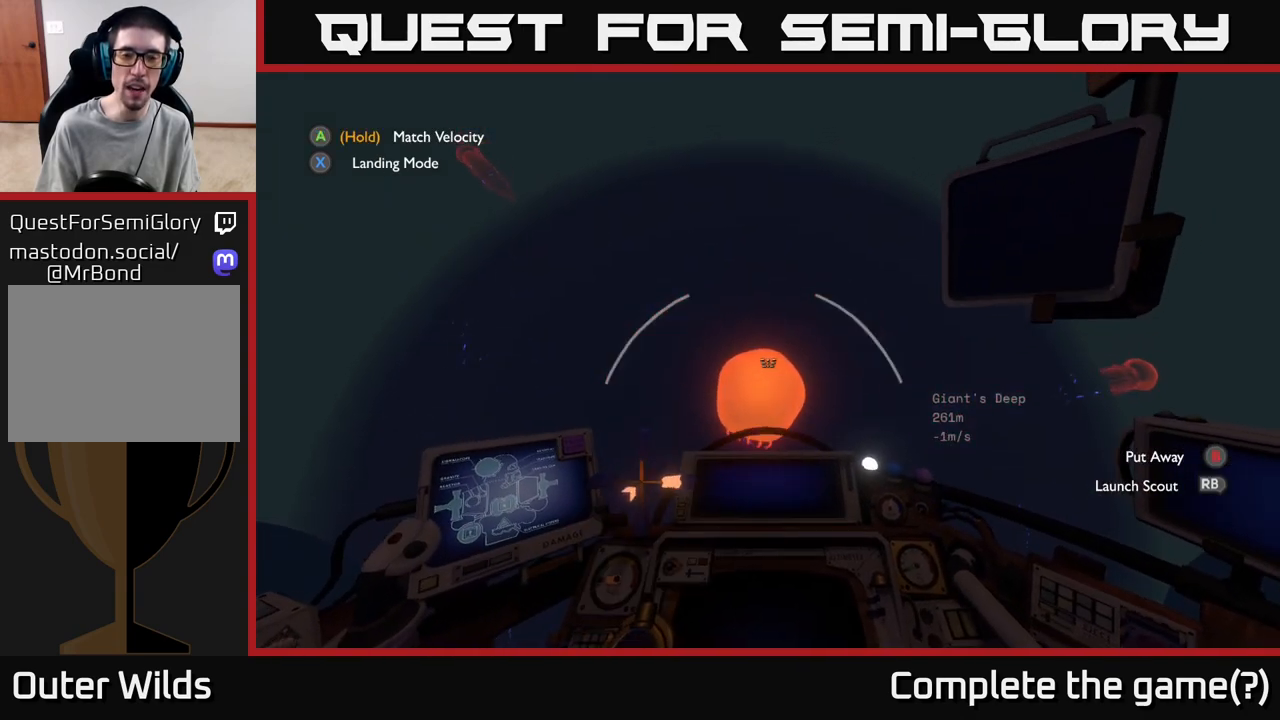
{"buttons": [], "left_stick": "center", "right_stick": "center", "events": [[50, "right_stick", "down"], [117, "left_stick", "center"], [133, "right_stick", "down-left"], [250, "right_stick", "center"]]}
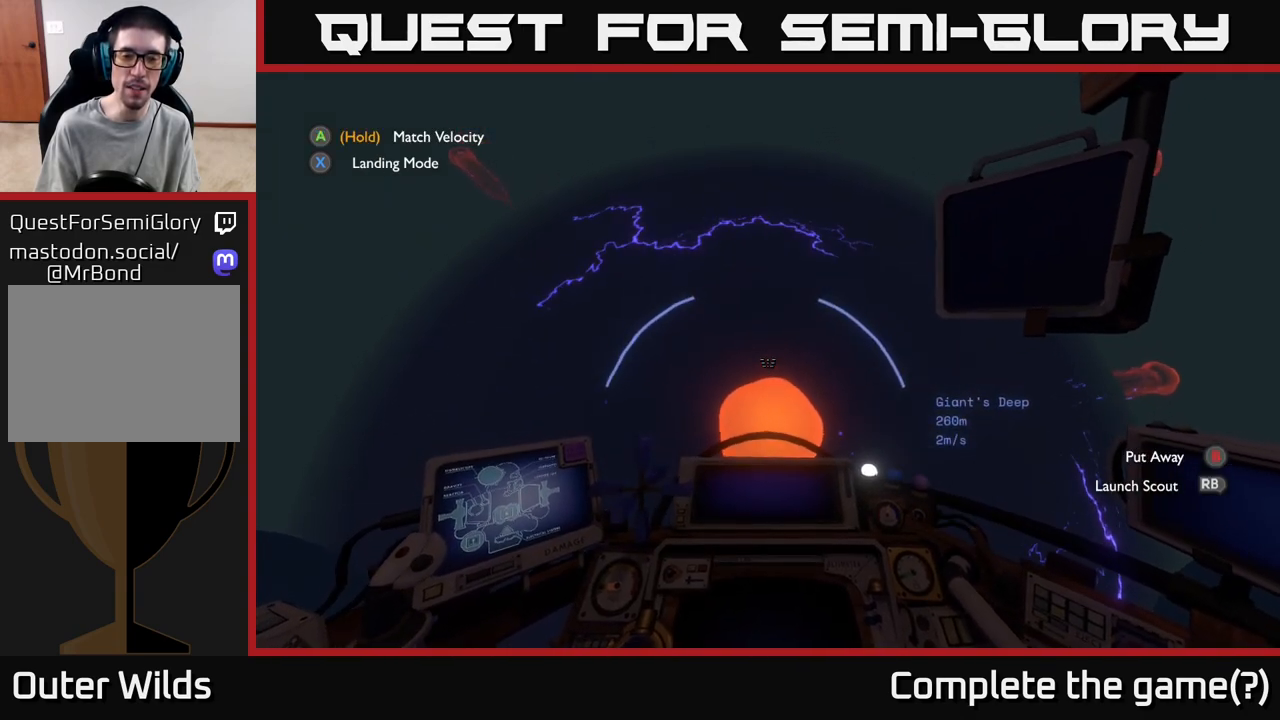
{"buttons": [], "left_stick": "up", "right_stick": "center", "events": [[17, "right_stick", "down"], [33, "L2", "down"], [200, "L2", "up"], [217, "right_stick", "center"], [400, "left_stick", "up"]]}
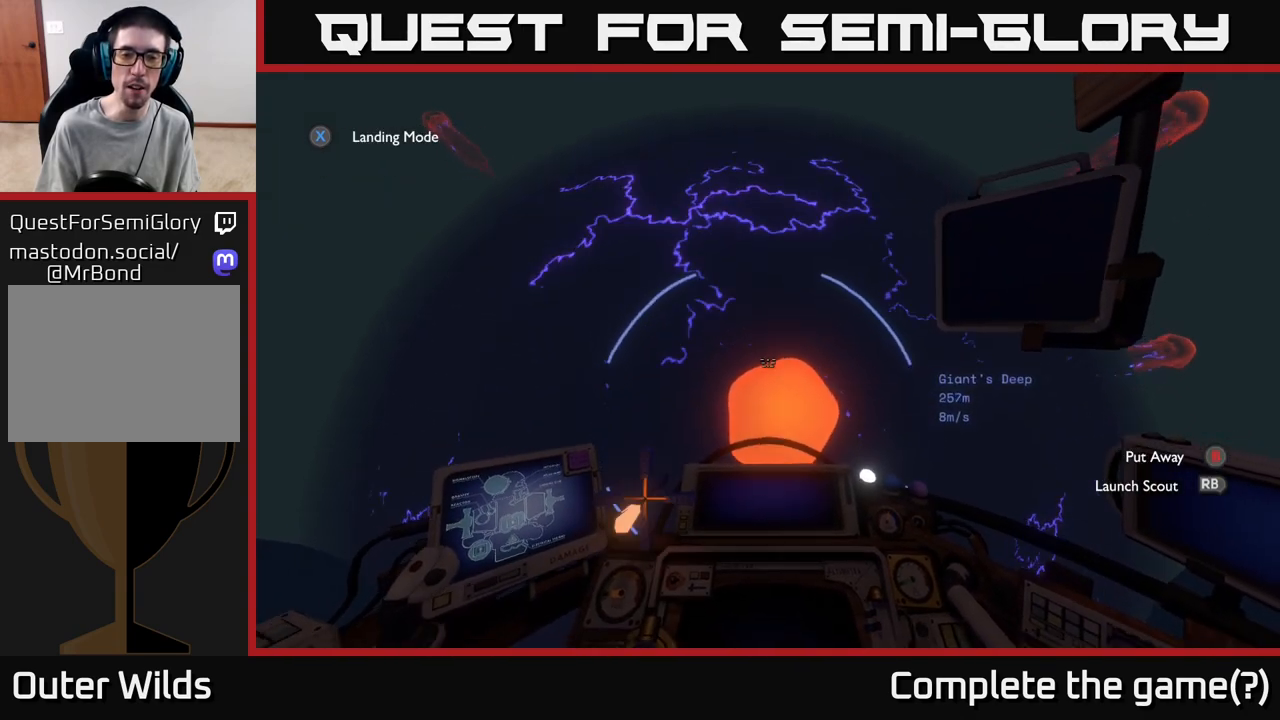
{"buttons": [], "left_stick": "center", "right_stick": "up", "events": [[67, "left_stick", "up-right"], [100, "right_stick", "up-right"], [267, "left_stick", "center"], [267, "right_stick", "center"], [383, "right_stick", "up"]]}
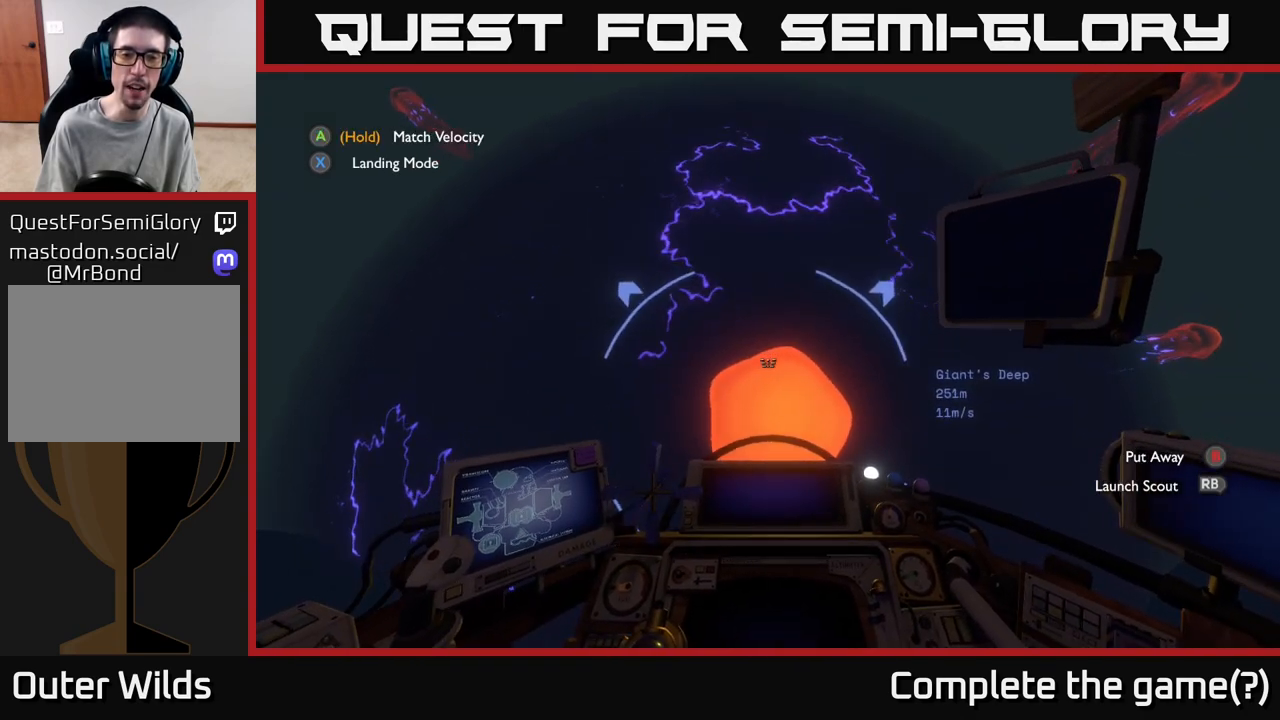
{"buttons": [], "left_stick": "center", "right_stick": "center", "events": [[300, "left_stick", "up"], [350, "left_stick", "up-left"], [400, "right_stick", "center"], [483, "left_stick", "center"]]}
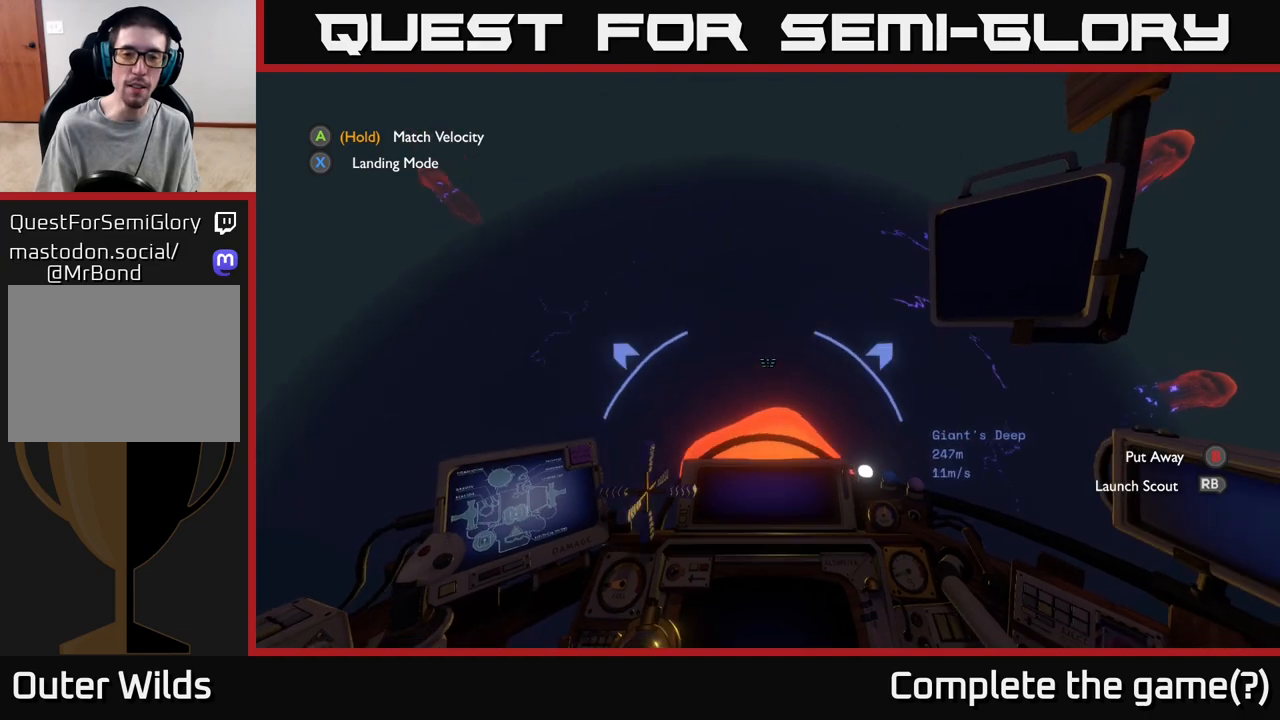
{"buttons": [], "left_stick": "center", "right_stick": "center", "events": []}
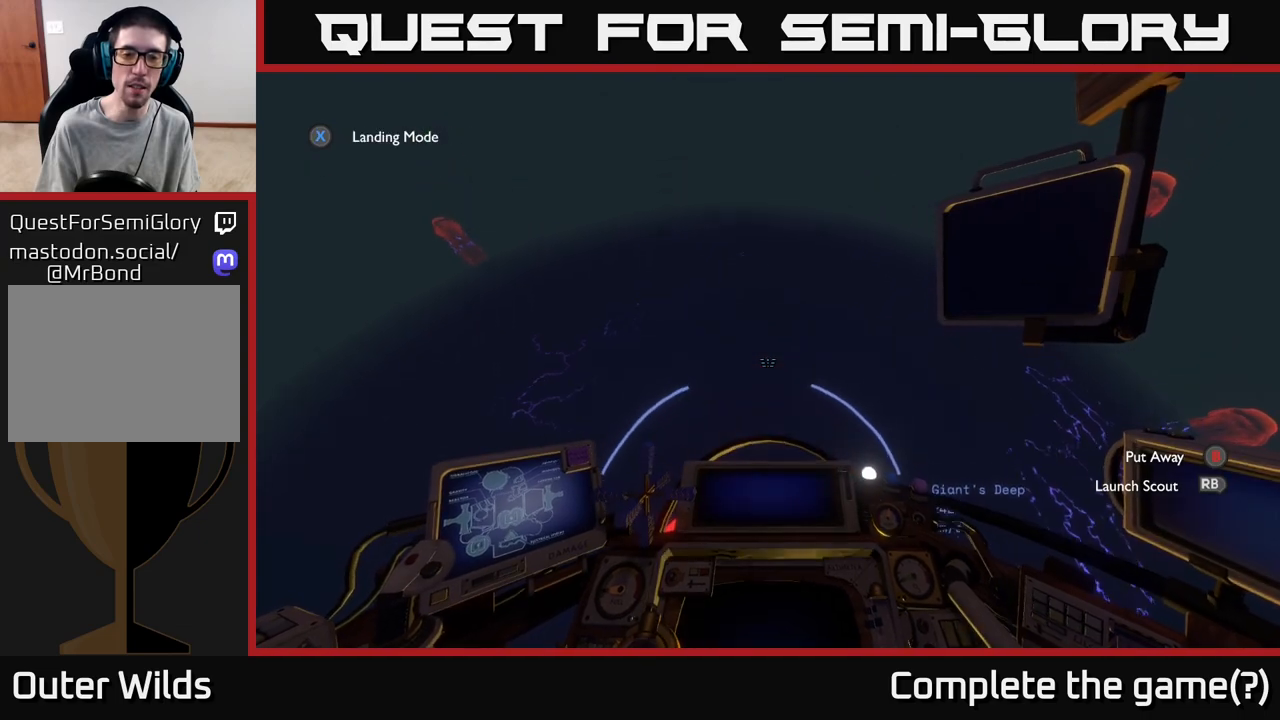
{"buttons": [], "left_stick": "center", "right_stick": "center", "events": [[167, "left_stick", "down"], [300, "left_stick", "center"]]}
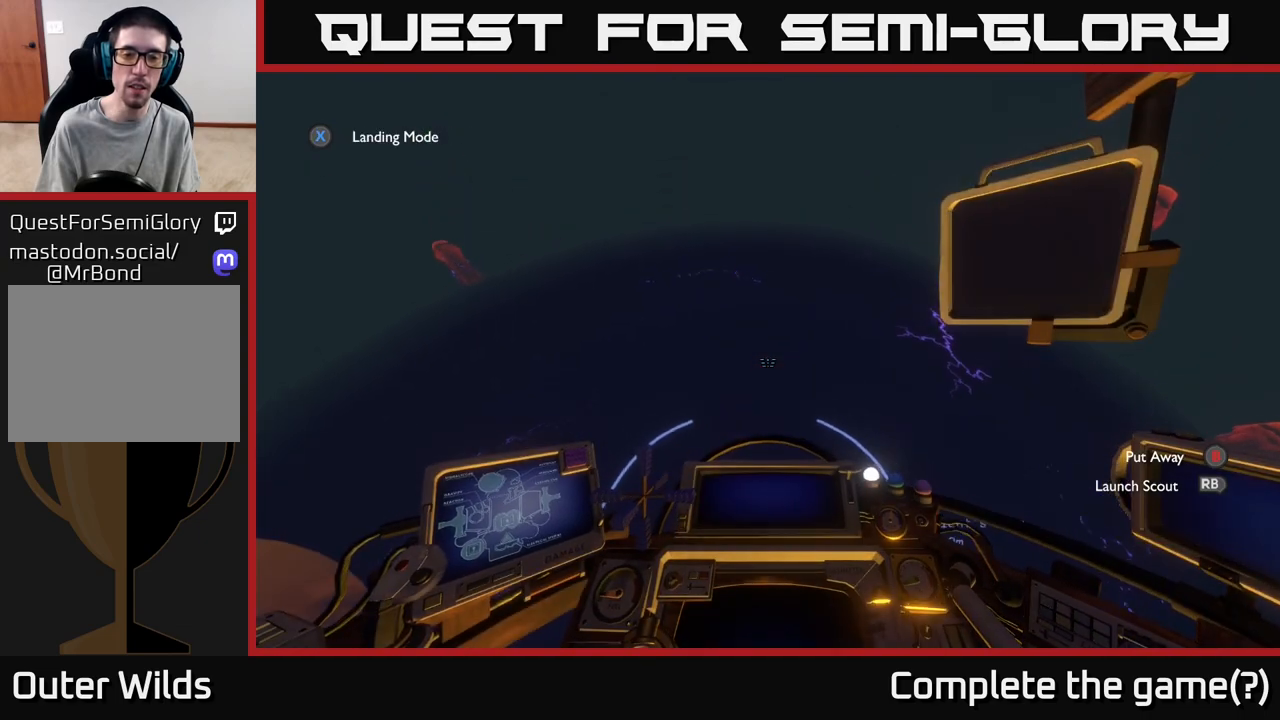
{"buttons": [], "left_stick": "center", "right_stick": "center", "events": [[150, "left_stick", "up"], [183, "right_stick", "down"], [383, "left_stick", "center"], [400, "right_stick", "center"]]}
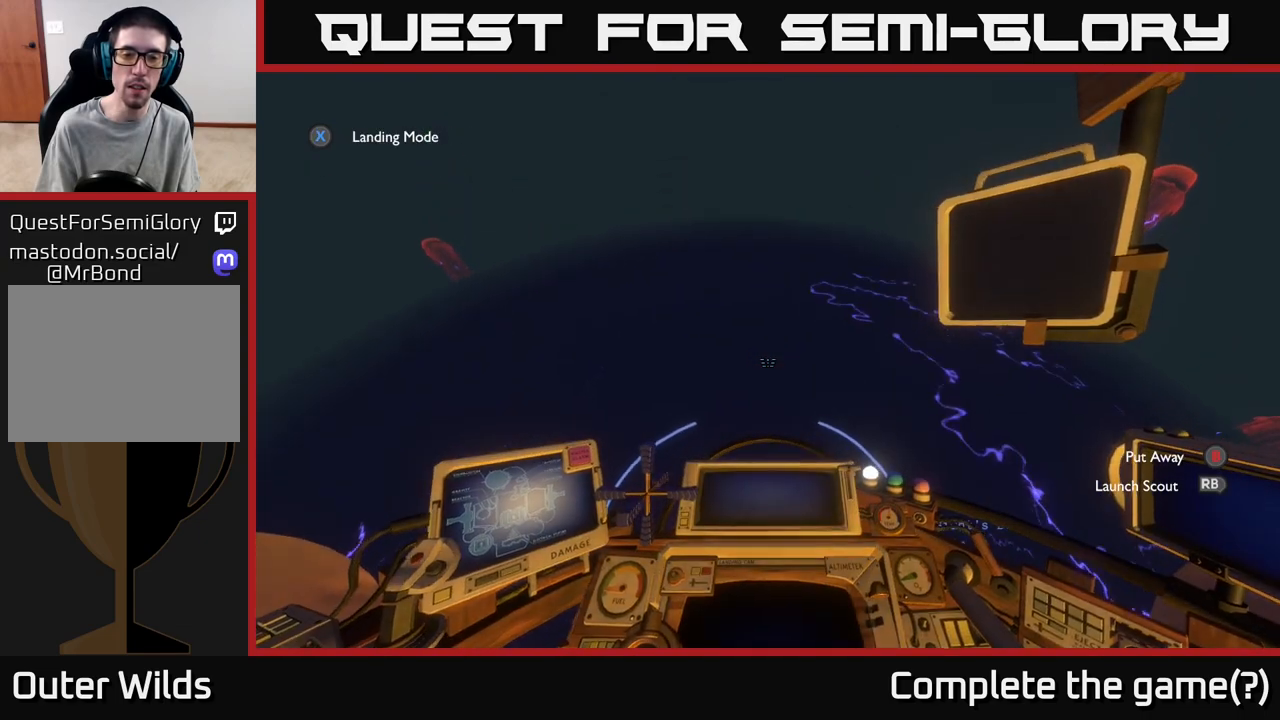
{"buttons": [], "left_stick": "down", "right_stick": "down", "events": [[417, "left_stick", "down"], [450, "right_stick", "down"]]}
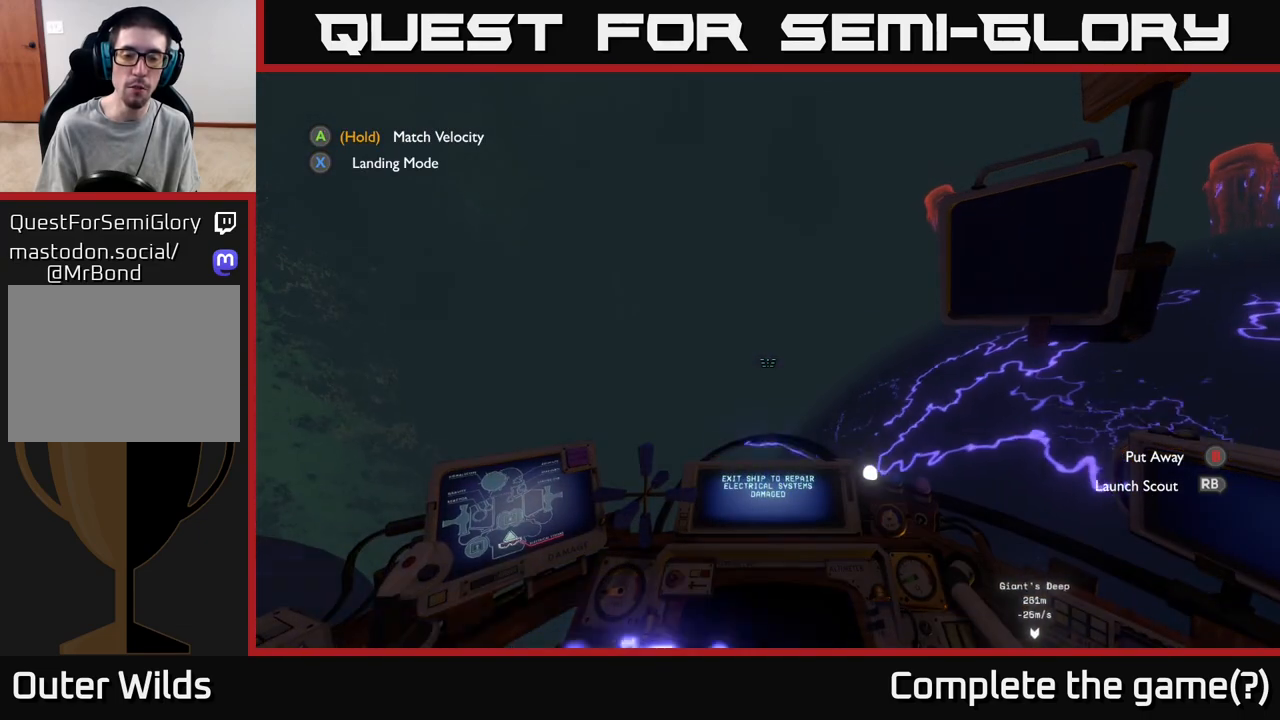
{"buttons": [], "left_stick": "left", "right_stick": "right", "events": [[183, "left_stick", "down-left"], [267, "right_stick", "down-right"], [333, "left_stick", "left"], [383, "right_stick", "right"]]}
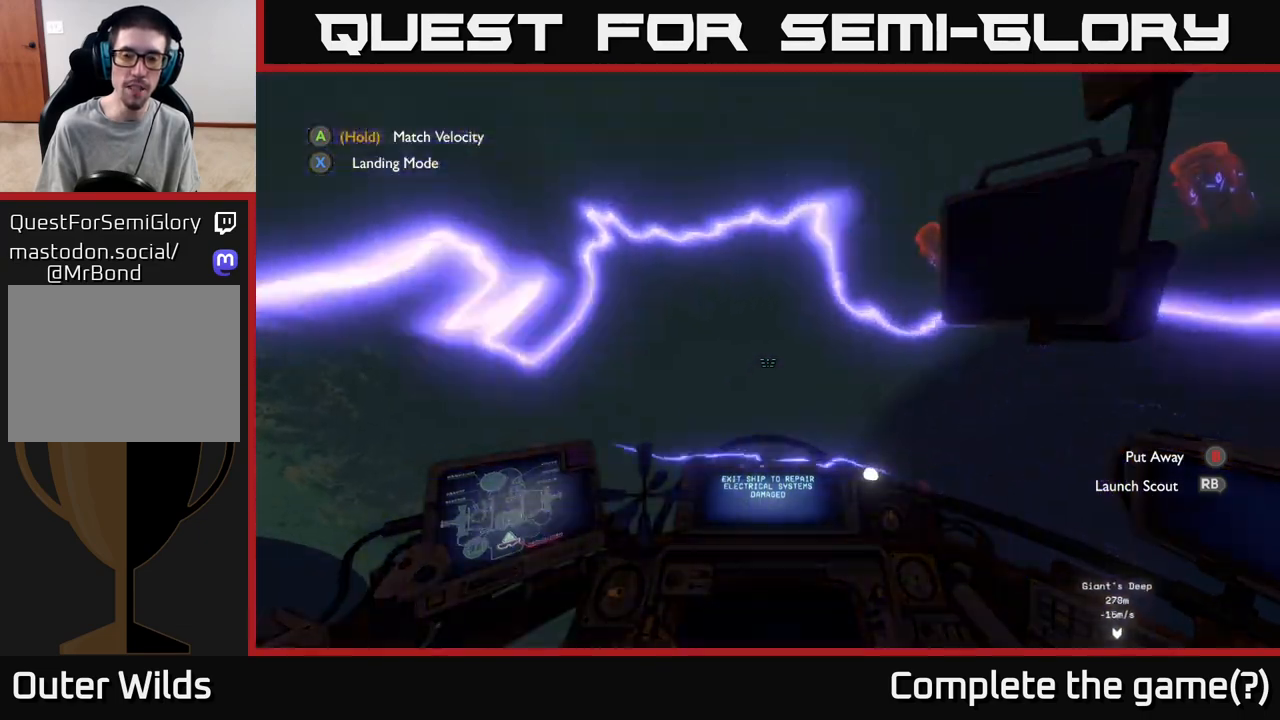
{"buttons": [], "left_stick": "left", "right_stick": "down-right", "events": [[67, "left_stick", "center"], [67, "right_stick", "down-right"], [183, "left_stick", "left"]]}
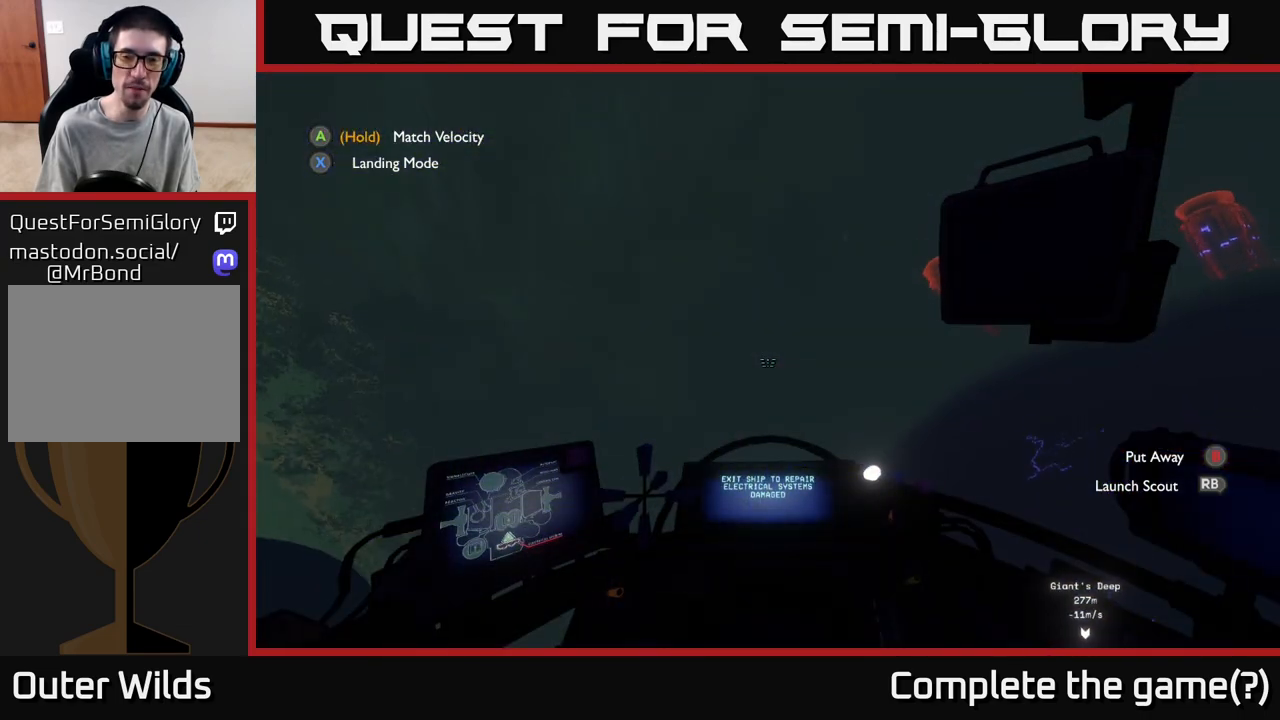
{"buttons": [], "left_stick": "down", "right_stick": "down-right", "events": [[17, "R2", "down"], [183, "left_stick", "center"], [217, "R2", "up"], [300, "left_stick", "down"]]}
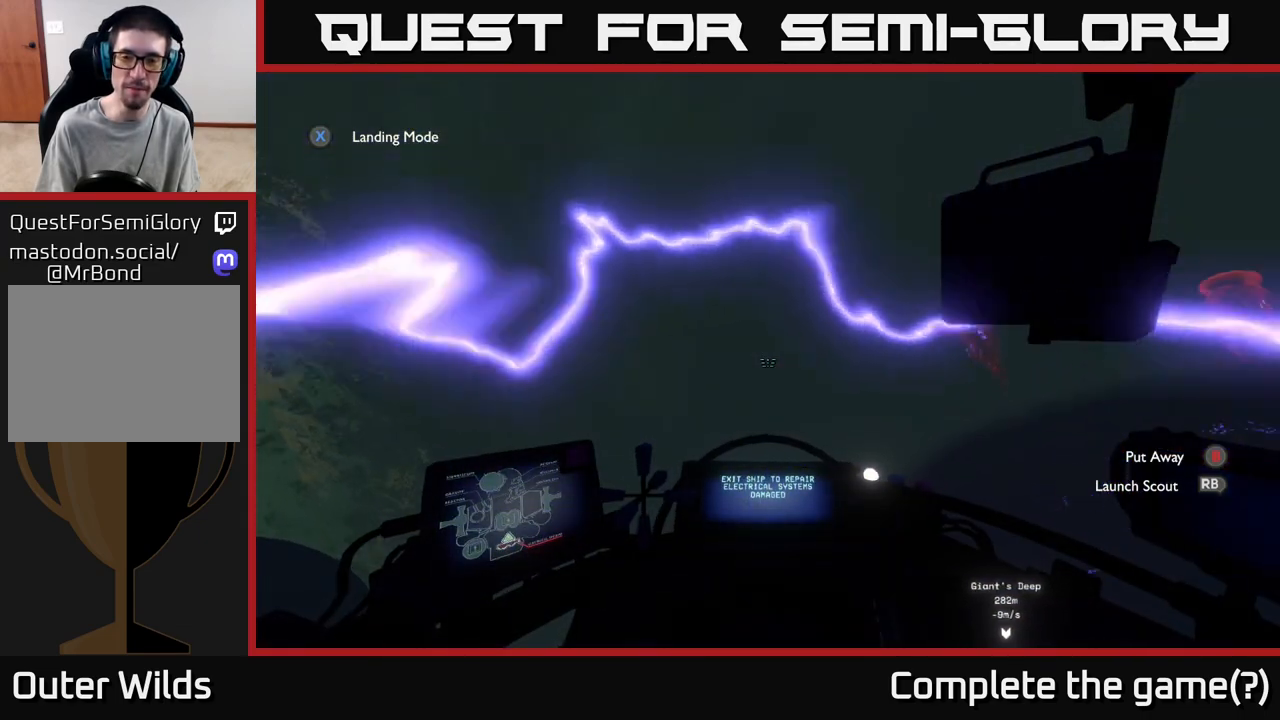
{"buttons": [], "left_stick": "right", "right_stick": "down-right", "events": [[150, "left_stick", "down-right"], [283, "left_stick", "right"]]}
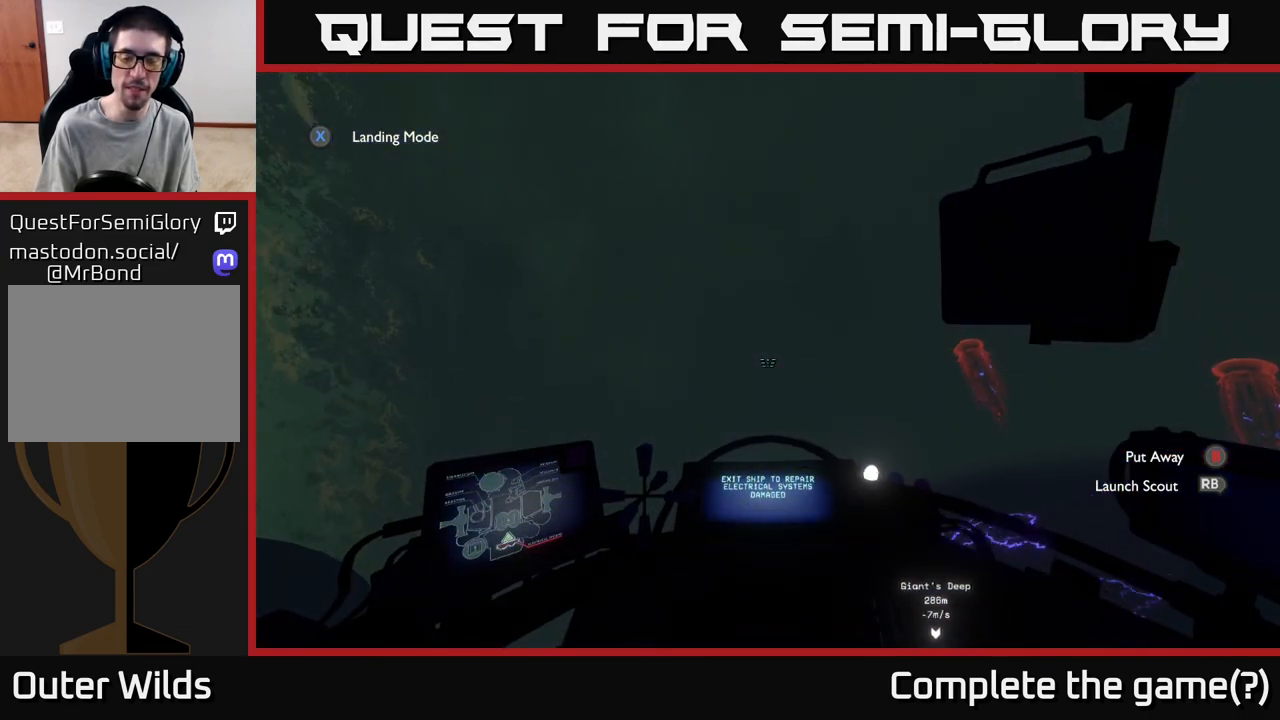
{"buttons": ["R2"], "left_stick": "center", "right_stick": "down-right", "events": [[100, "left_stick", "center"], [117, "L2", "down"], [300, "L2", "up"], [467, "R2", "down"]]}
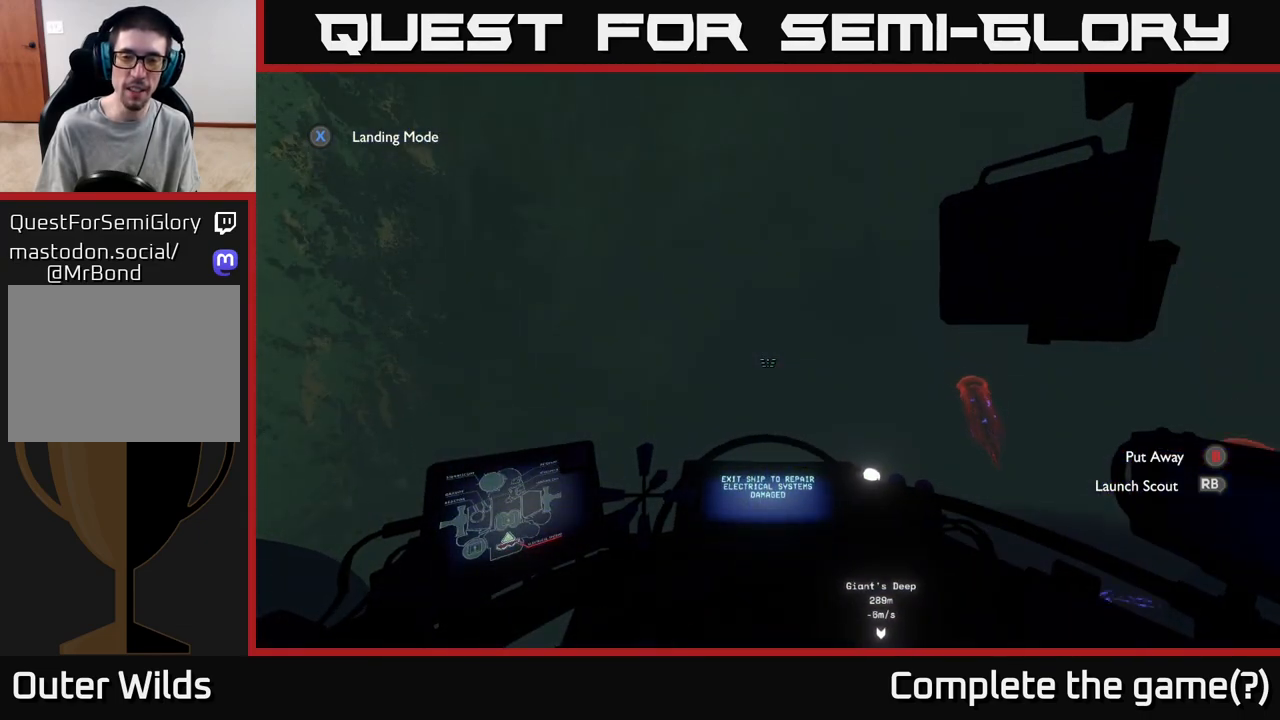
{"buttons": [], "left_stick": "right", "right_stick": "down-right", "events": [[33, "R2", "up"], [83, "left_stick", "down-right"], [417, "left_stick", "right"]]}
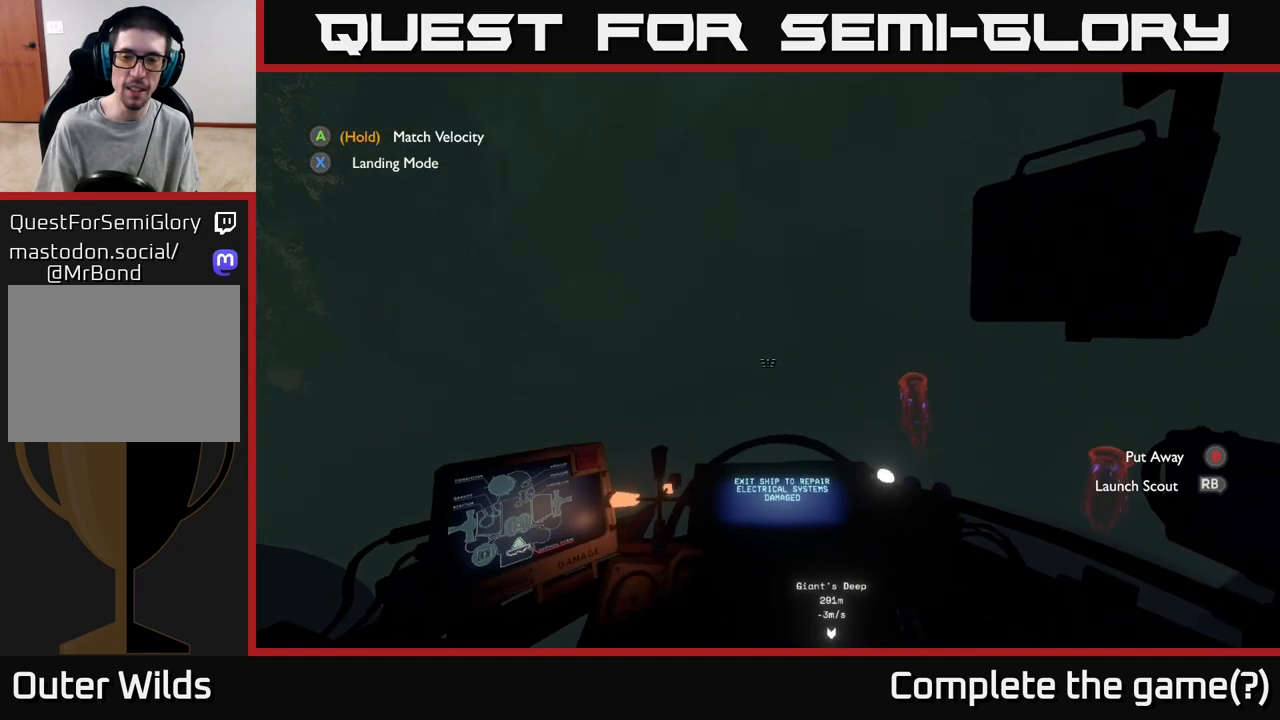
{"buttons": [], "left_stick": "down-right", "right_stick": "down-right", "events": [[83, "left_stick", "center"], [150, "right_stick", "right"], [167, "left_stick", "down"], [417, "right_stick", "down-right"], [467, "left_stick", "down-right"]]}
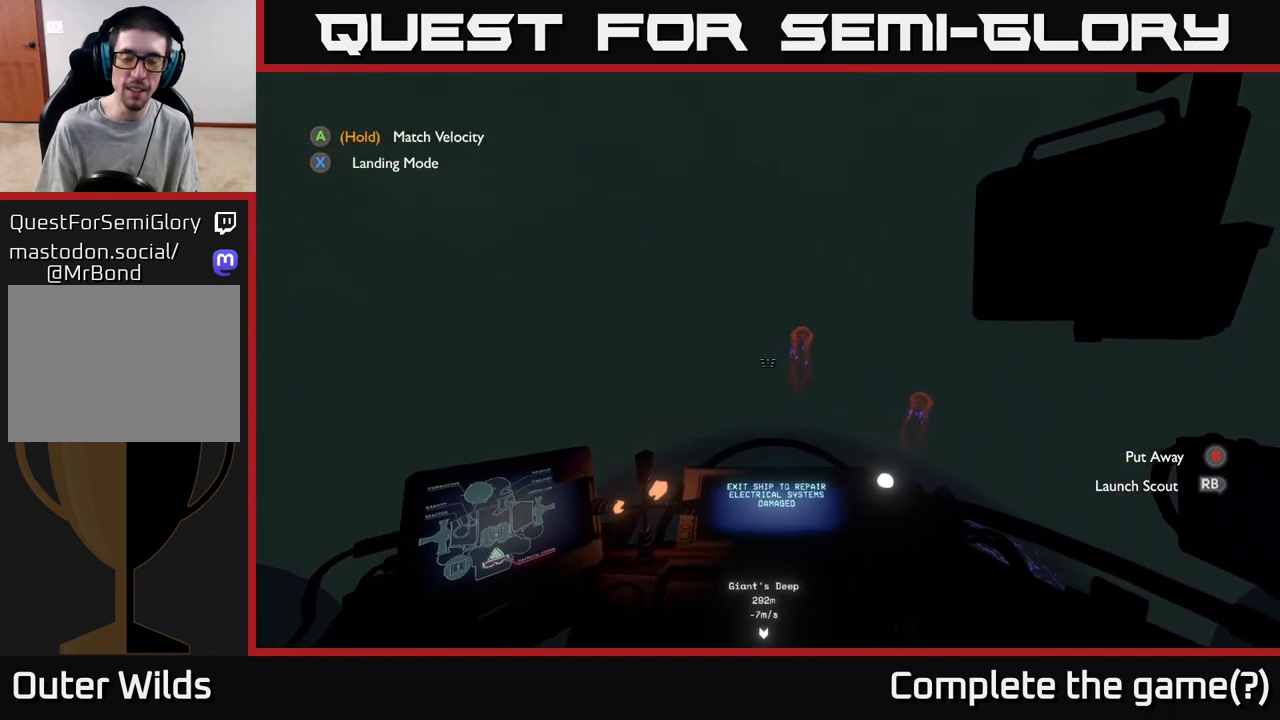
{"buttons": [], "left_stick": "down-right", "right_stick": "center", "events": [[133, "right_stick", "down"], [367, "right_stick", "center"]]}
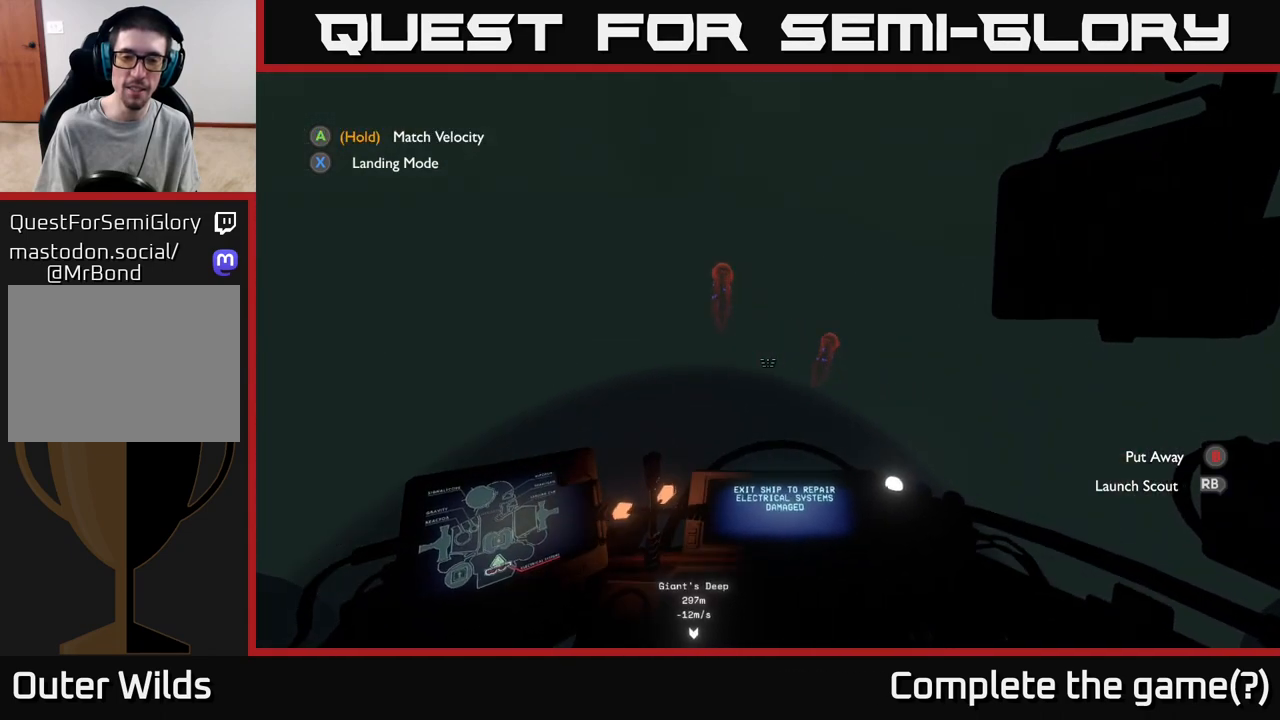
{"buttons": [], "left_stick": "down", "right_stick": "center", "events": [[17, "left_stick", "down"]]}
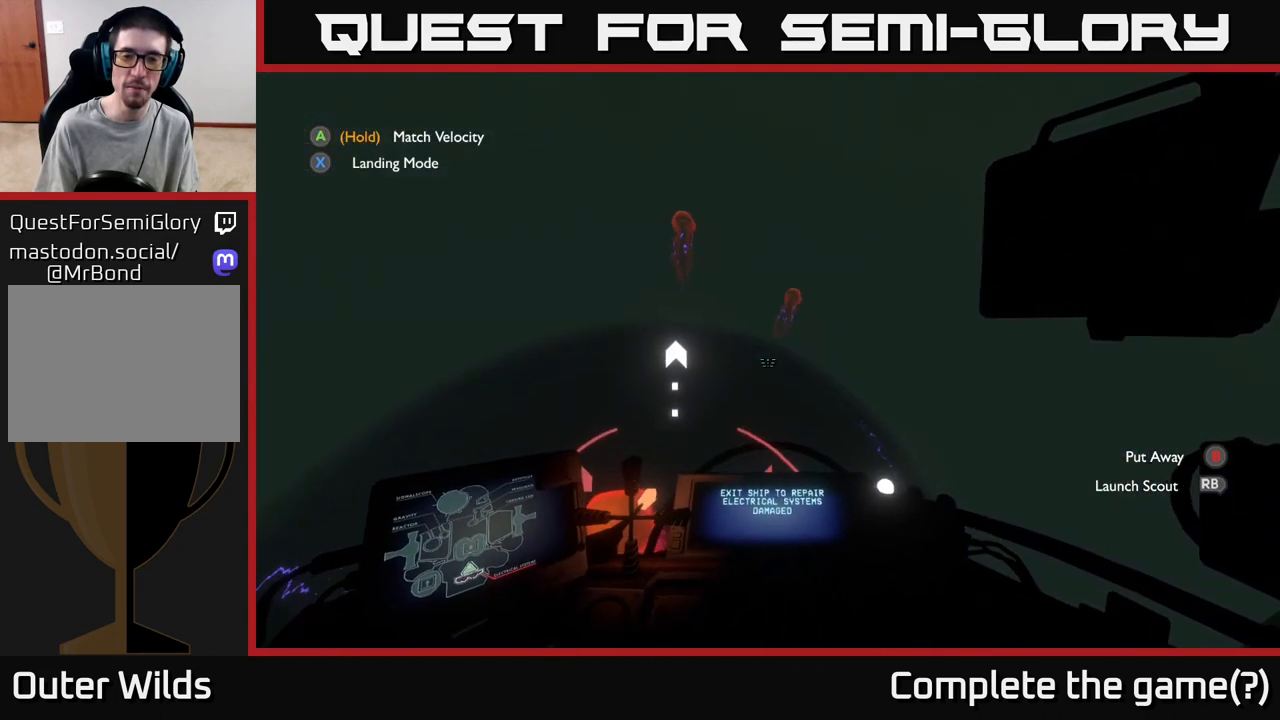
{"buttons": [], "left_stick": "down-left", "right_stick": "center", "events": [[50, "right_stick", "down"], [133, "left_stick", "center"], [167, "right_stick", "down-left"], [300, "R2", "down"], [300, "left_stick", "left"], [300, "right_stick", "center"], [383, "left_stick", "down-left"], [433, "R2", "up"]]}
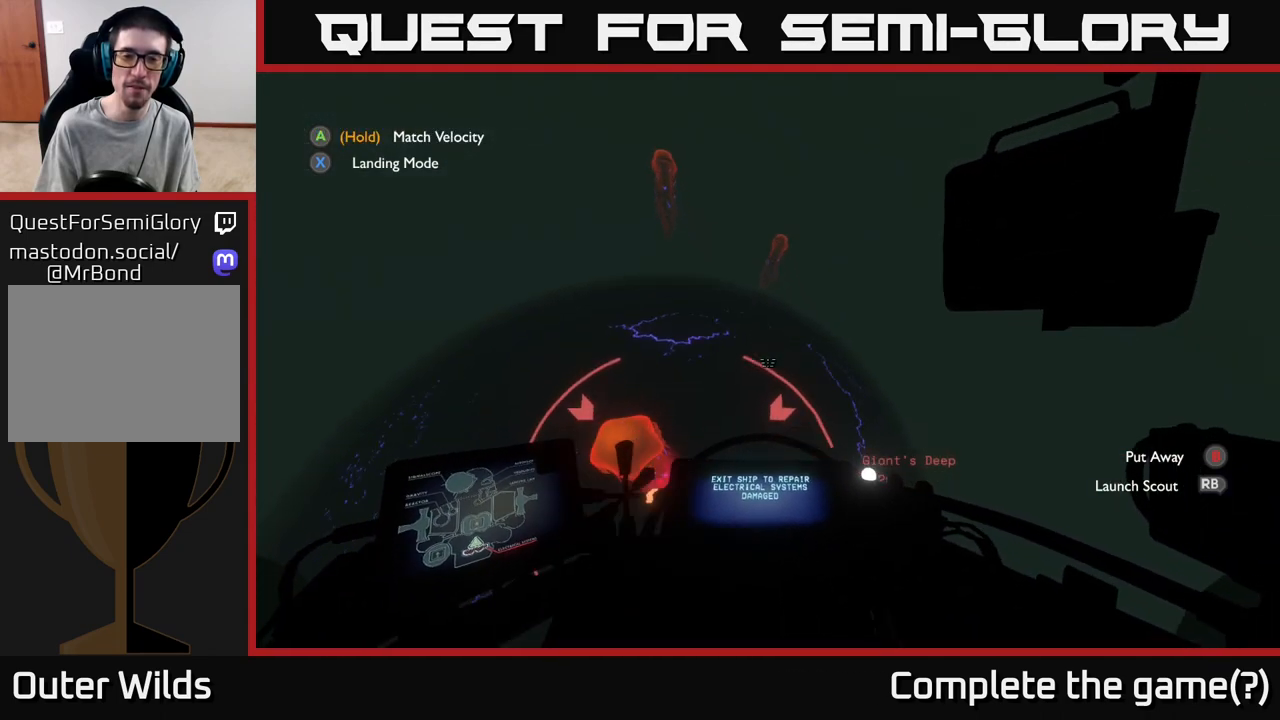
{"buttons": [], "left_stick": "up-left", "right_stick": "center", "events": [[33, "left_stick", "center"], [250, "left_stick", "left"], [500, "left_stick", "up-left"]]}
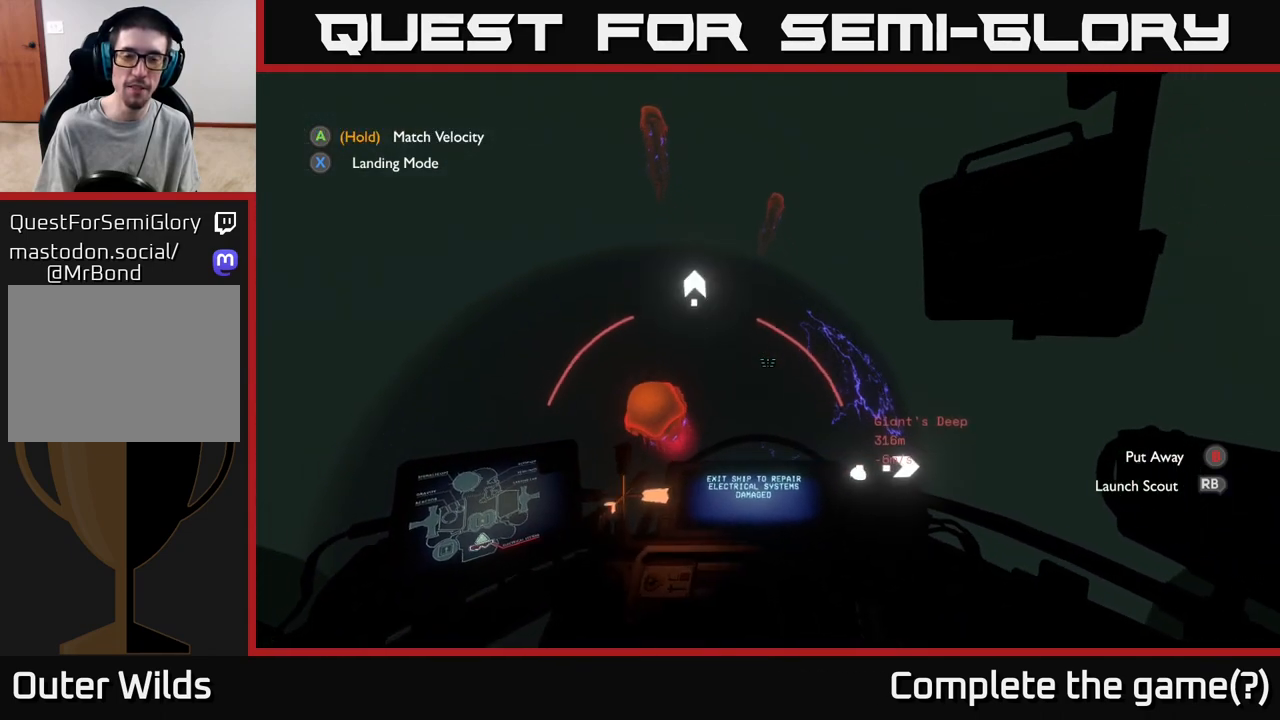
{"buttons": [], "left_stick": "center", "right_stick": "center", "events": [[483, "left_stick", "center"]]}
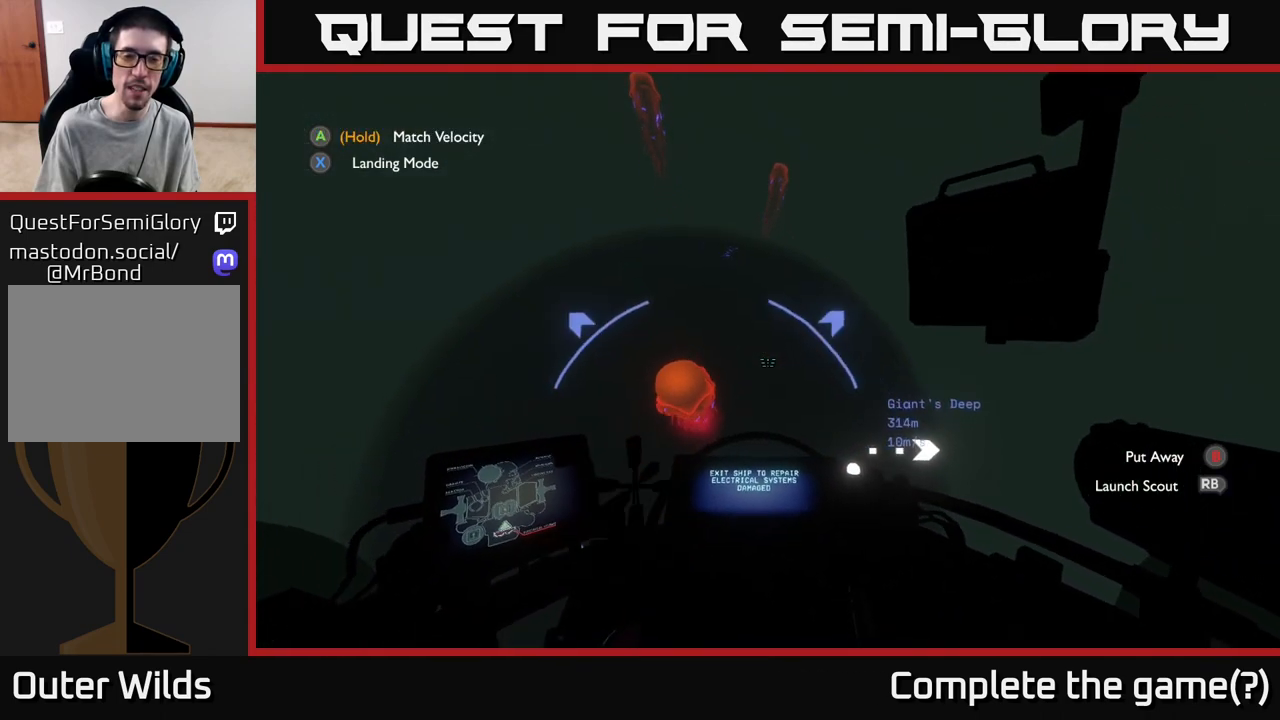
{"buttons": ["R1"], "left_stick": "center", "right_stick": "center", "events": [[133, "right_stick", "up-left"], [333, "right_stick", "center"], [467, "R1", "down"]]}
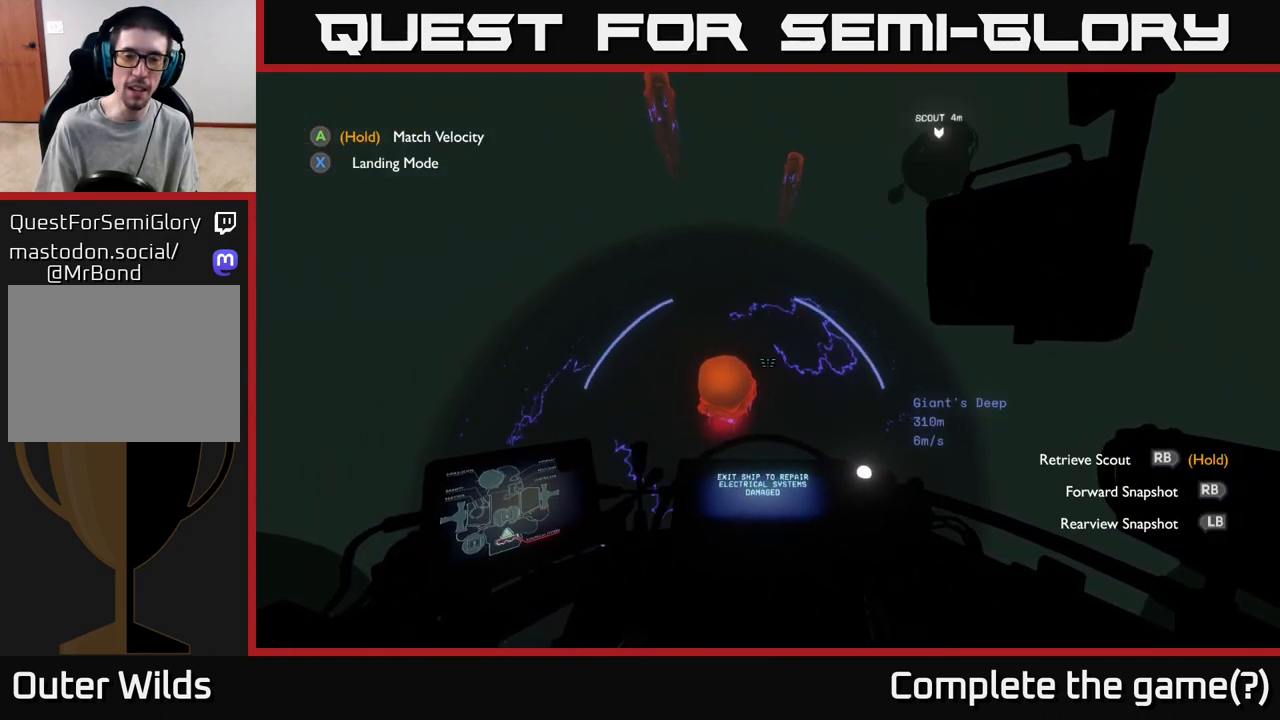
{"buttons": ["R1"], "left_stick": "right", "right_stick": "center", "events": [[383, "left_stick", "right"]]}
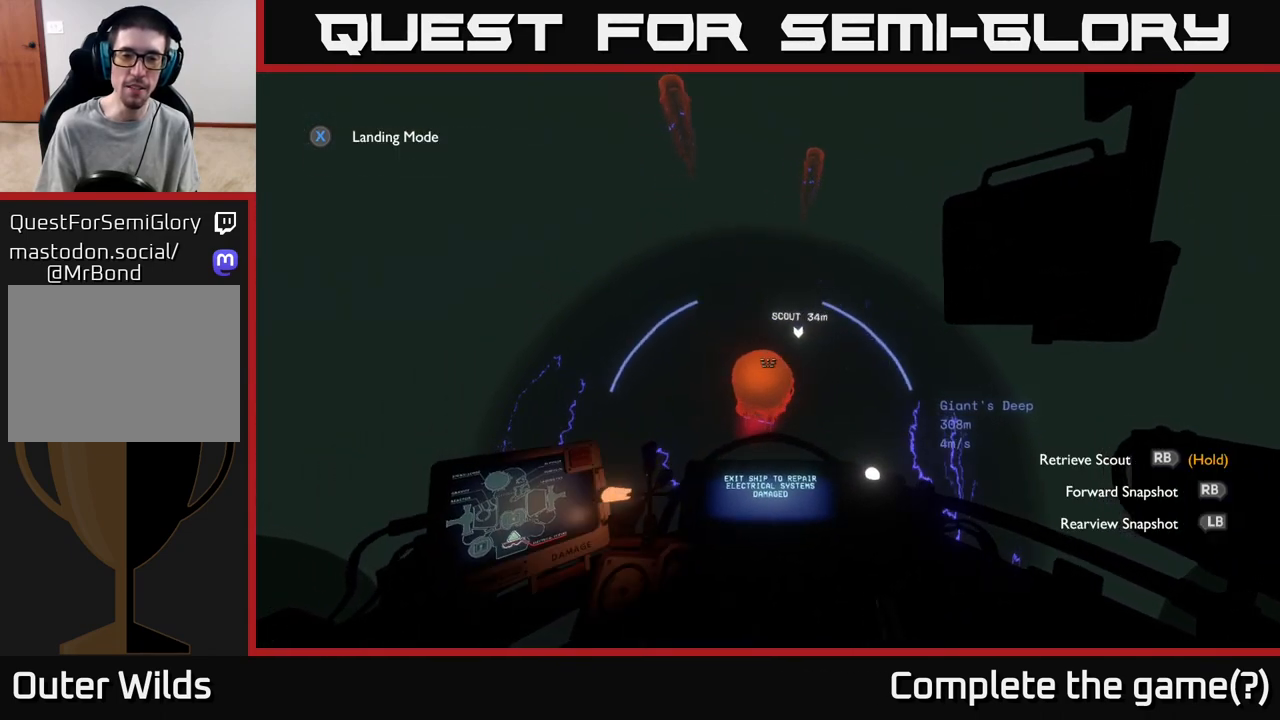
{"buttons": ["R1"], "left_stick": "center", "right_stick": "center", "events": [[100, "R1", "up"], [117, "left_stick", "center"], [217, "right_stick", "right"], [333, "right_stick", "center"], [450, "R1", "down"]]}
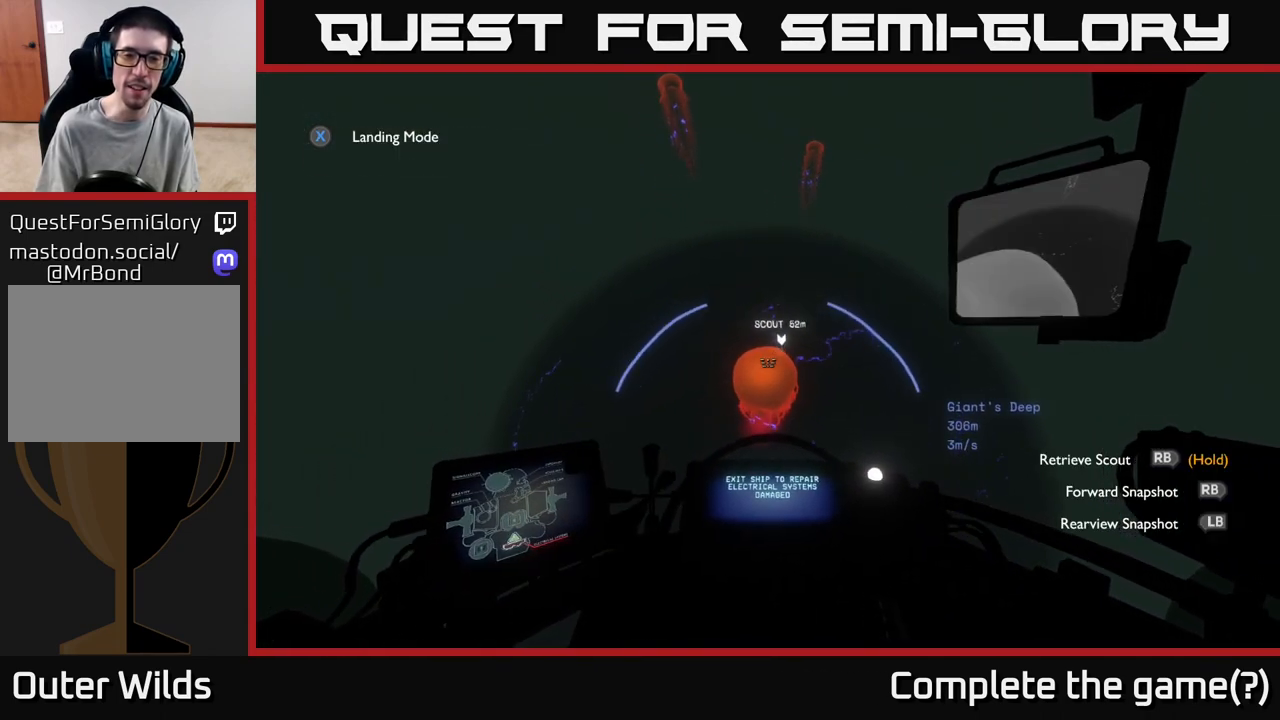
{"buttons": ["R1"], "left_stick": "center", "right_stick": "center", "events": []}
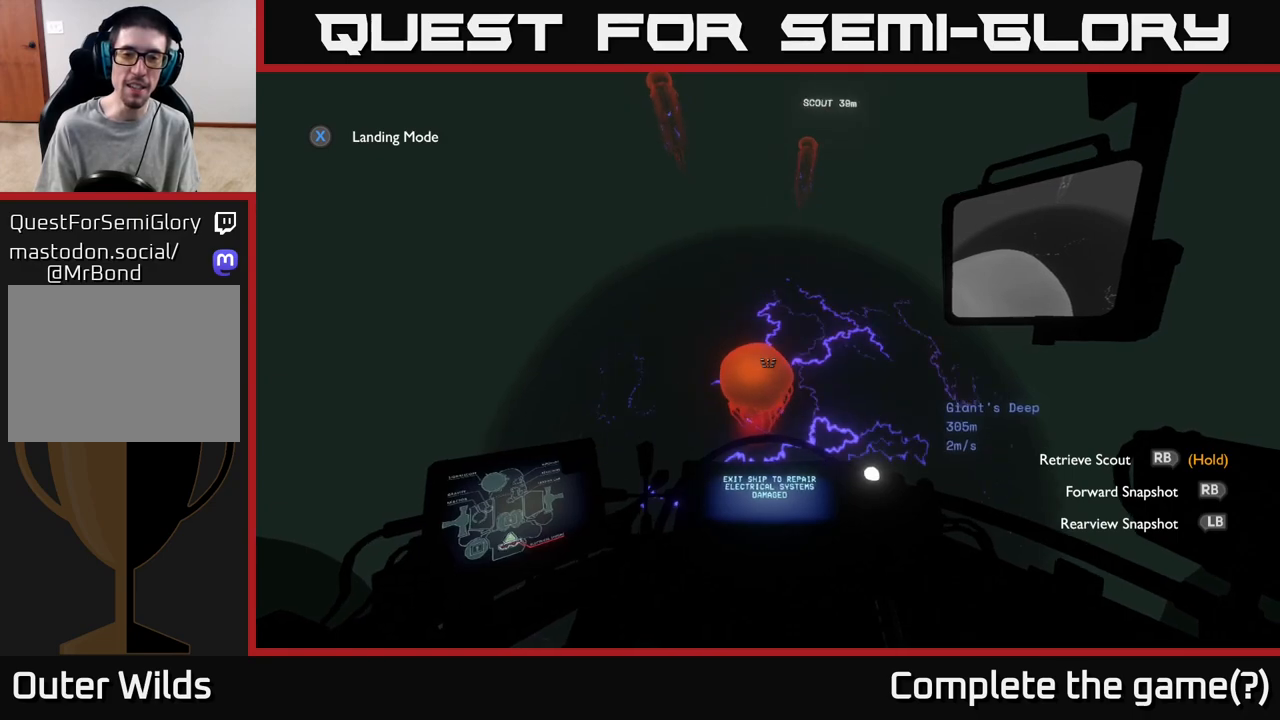
{"buttons": [], "left_stick": "center", "right_stick": "center", "events": [[17, "left_stick", "up-left"], [250, "left_stick", "center"], [433, "R1", "up"]]}
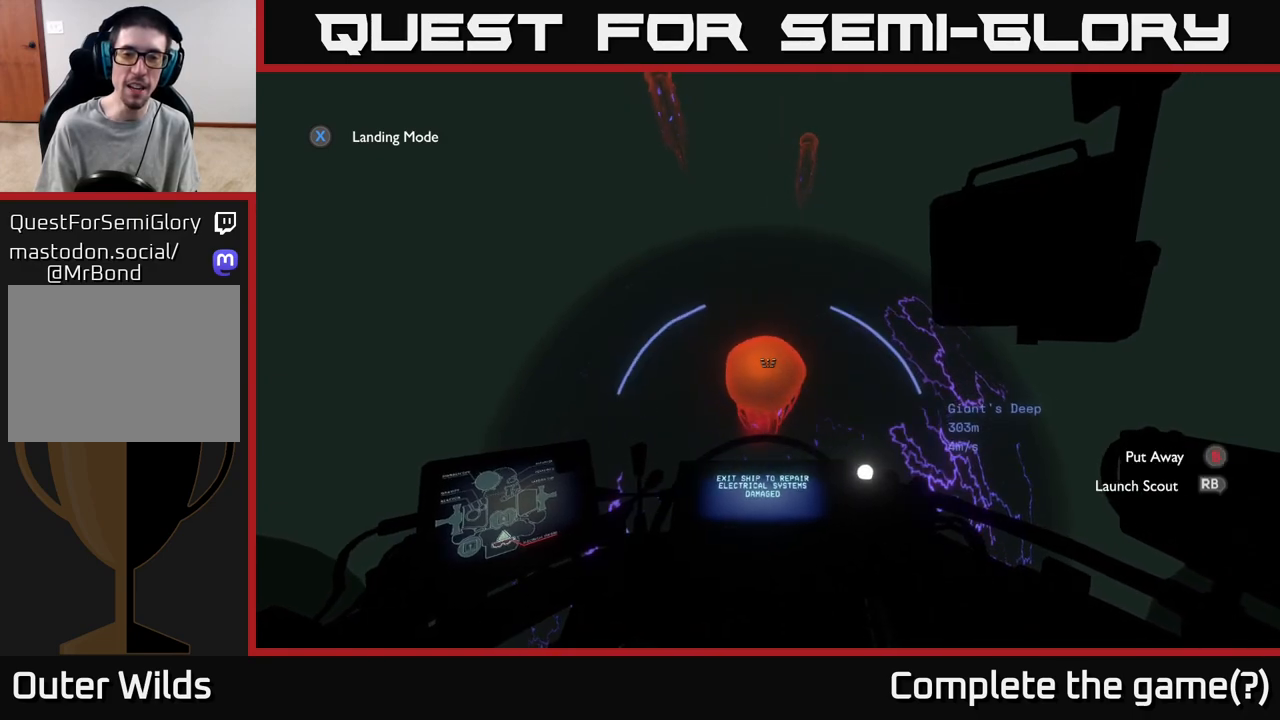
{"buttons": [], "left_stick": "up-right", "right_stick": "center", "events": [[67, "R1", "down"], [83, "left_stick", "right"], [133, "R1", "up"], [183, "left_stick", "down-right"], [467, "left_stick", "up-right"]]}
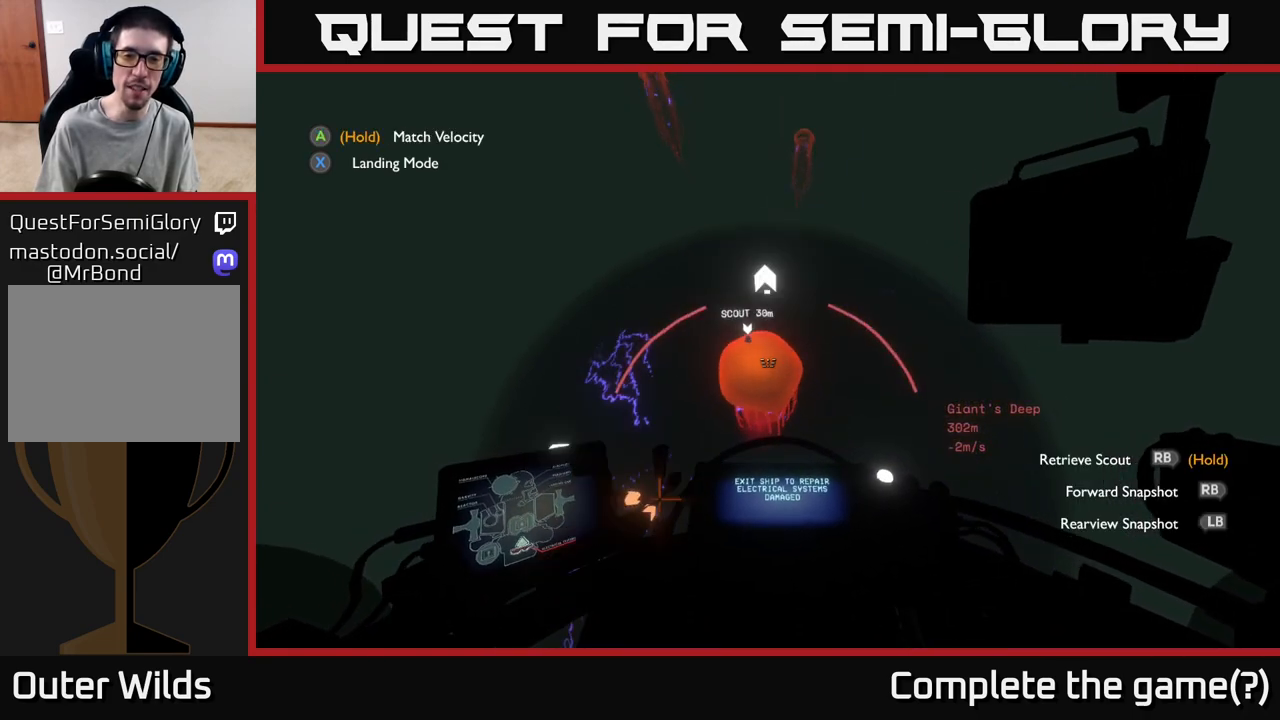
{"buttons": [], "left_stick": "down-left", "right_stick": "center", "events": [[100, "left_stick", "center"], [300, "right_stick", "left"], [367, "left_stick", "down"], [450, "right_stick", "center"], [483, "left_stick", "down-left"]]}
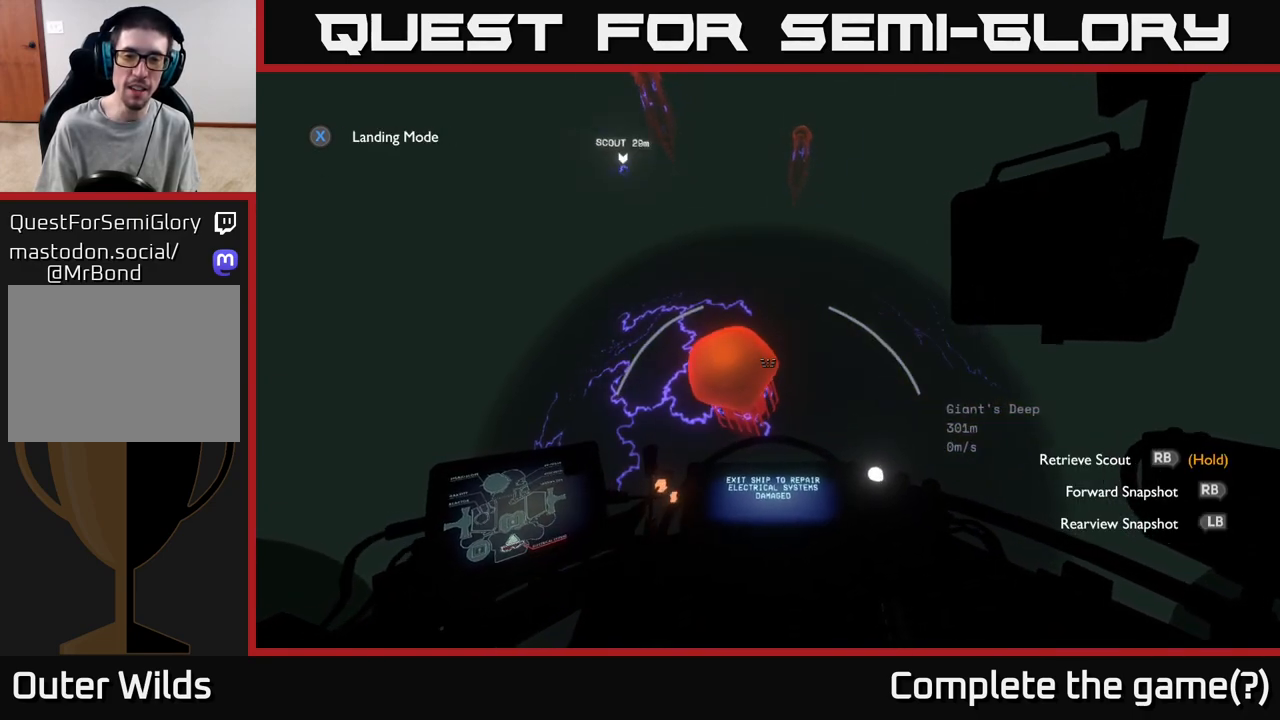
{"buttons": ["R1"], "left_stick": "center", "right_stick": "center", "events": [[33, "left_stick", "left"], [150, "R1", "down"], [267, "left_stick", "center"]]}